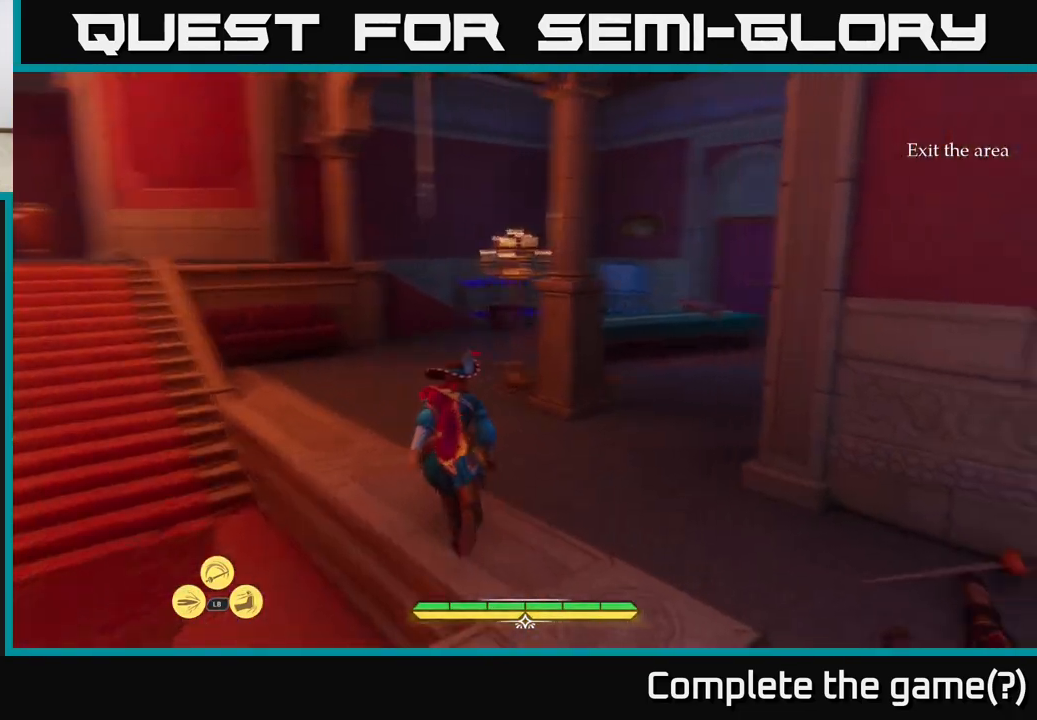
Gameplay with a controller (Xbox layout); each line is a JSON object with the inputs held at the frame after it. "events" lists button and stick changes between this image and that frame as [ms after this image, input, new state], when the widget could be followed in between.
{"buttons": ["L2"], "left_stick": "up", "right_stick": "center", "events": [[150, "left_stick", "up-right"], [183, "right_stick", "center"], [400, "left_stick", "up"]]}
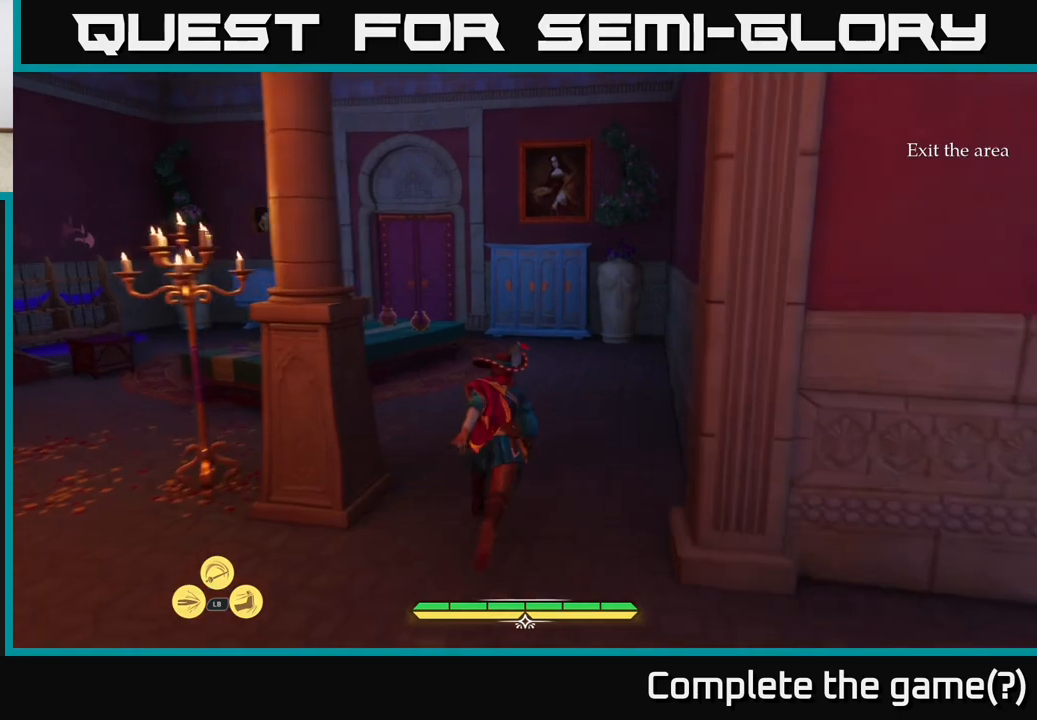
{"buttons": [], "left_stick": "right", "right_stick": "right", "events": [[217, "L2", "up"], [217, "left_stick", "center"], [350, "right_stick", "right"], [467, "left_stick", "right"]]}
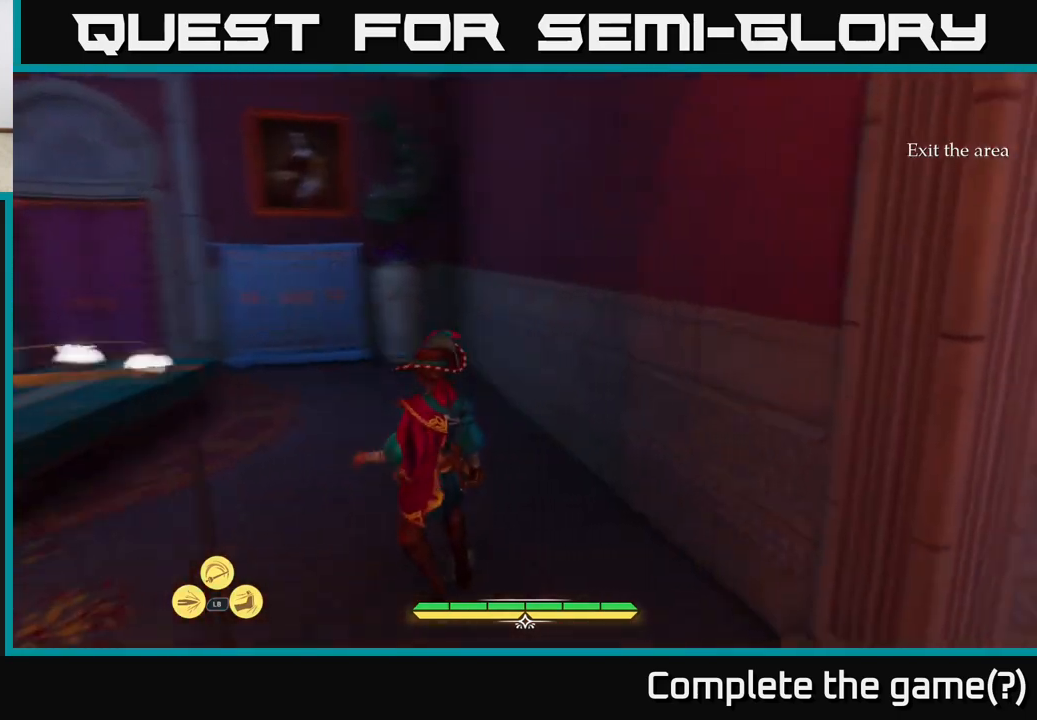
{"buttons": [], "left_stick": "center", "right_stick": "center", "events": [[317, "right_stick", "center"], [450, "left_stick", "center"]]}
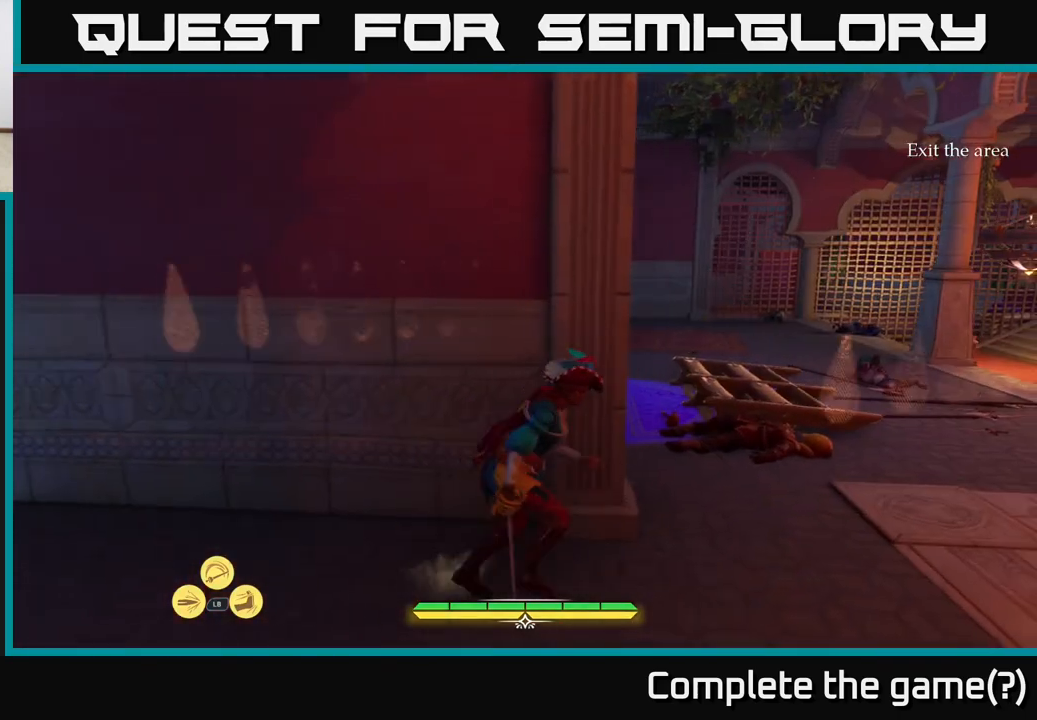
{"buttons": ["L2"], "left_stick": "up", "right_stick": "left", "events": [[150, "right_stick", "left"], [350, "left_stick", "up-left"], [467, "L2", "down"], [500, "left_stick", "up"]]}
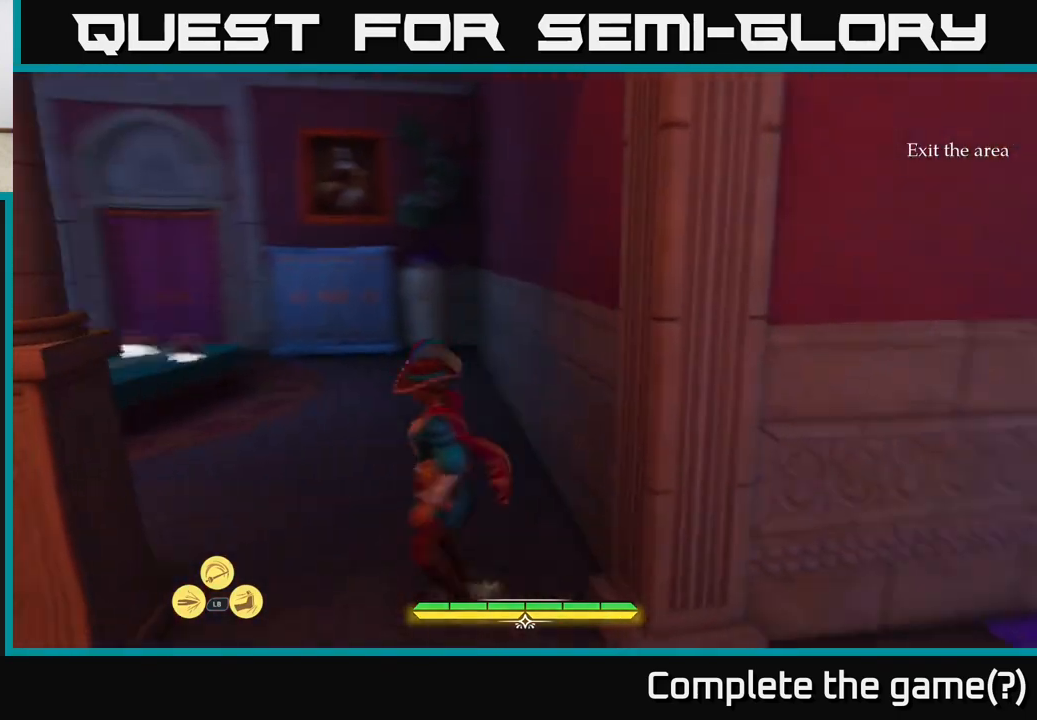
{"buttons": ["L2"], "left_stick": "up", "right_stick": "center", "events": [[100, "right_stick", "center"]]}
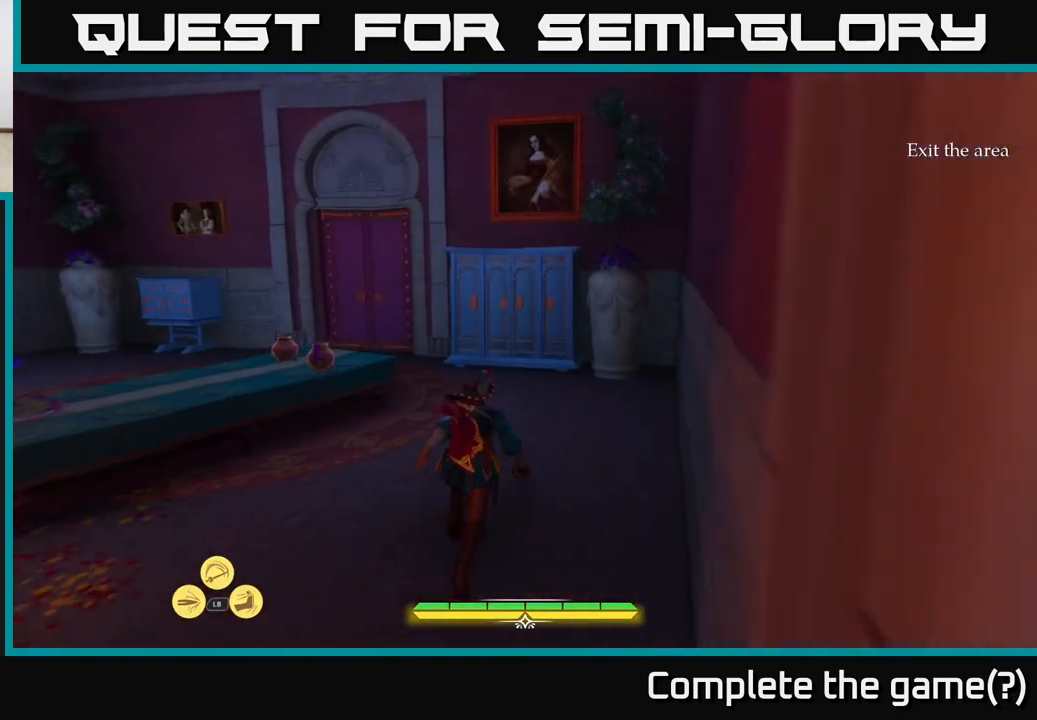
{"buttons": ["L2"], "left_stick": "up-left", "right_stick": "center", "events": [[183, "right_stick", "left"], [250, "right_stick", "down-left"], [367, "right_stick", "center"], [417, "left_stick", "up-left"]]}
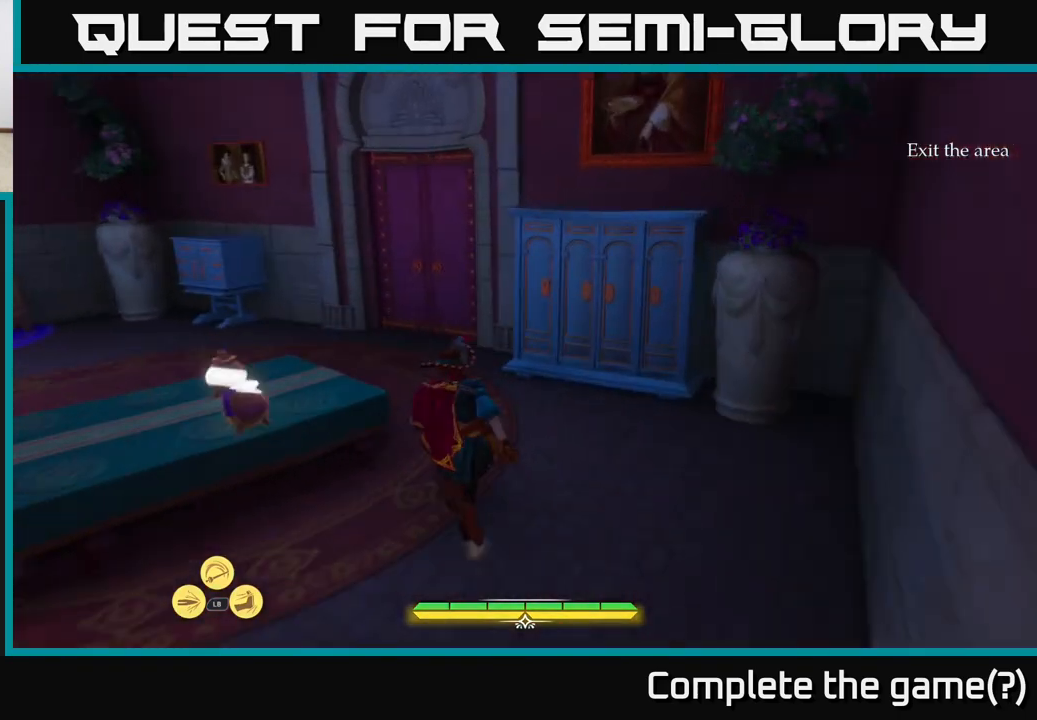
{"buttons": ["L2"], "left_stick": "up", "right_stick": "center", "events": [[250, "right_stick", "right"], [400, "left_stick", "up"], [400, "right_stick", "center"]]}
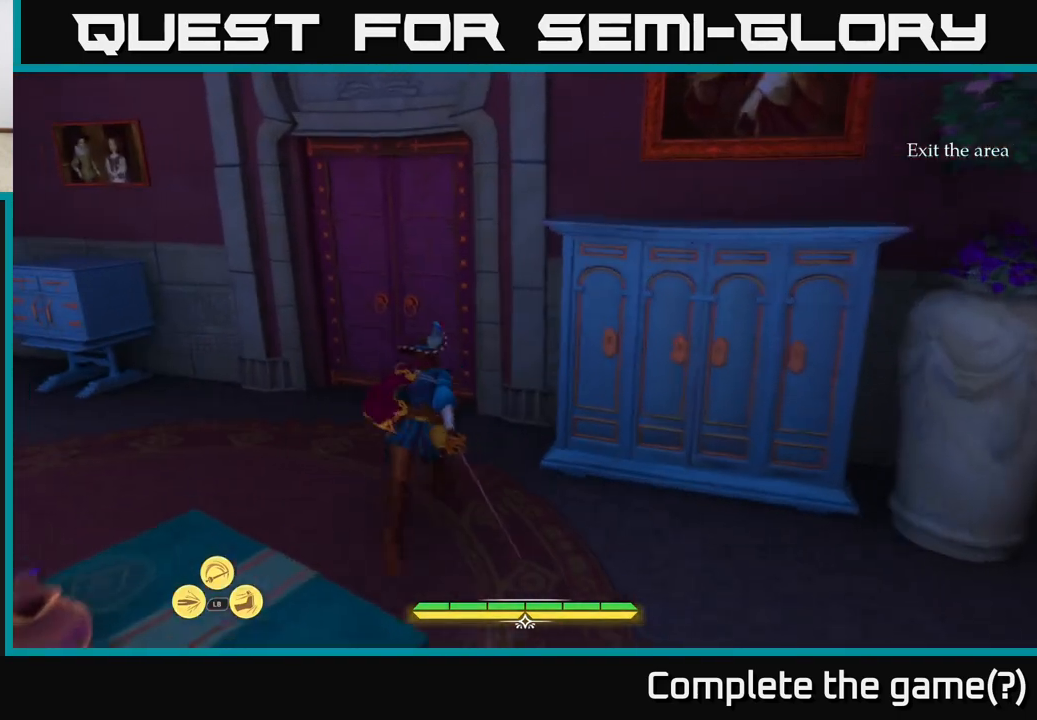
{"buttons": ["L2"], "left_stick": "left", "right_stick": "left", "events": [[267, "left_stick", "up-left"], [433, "left_stick", "left"], [483, "right_stick", "left"]]}
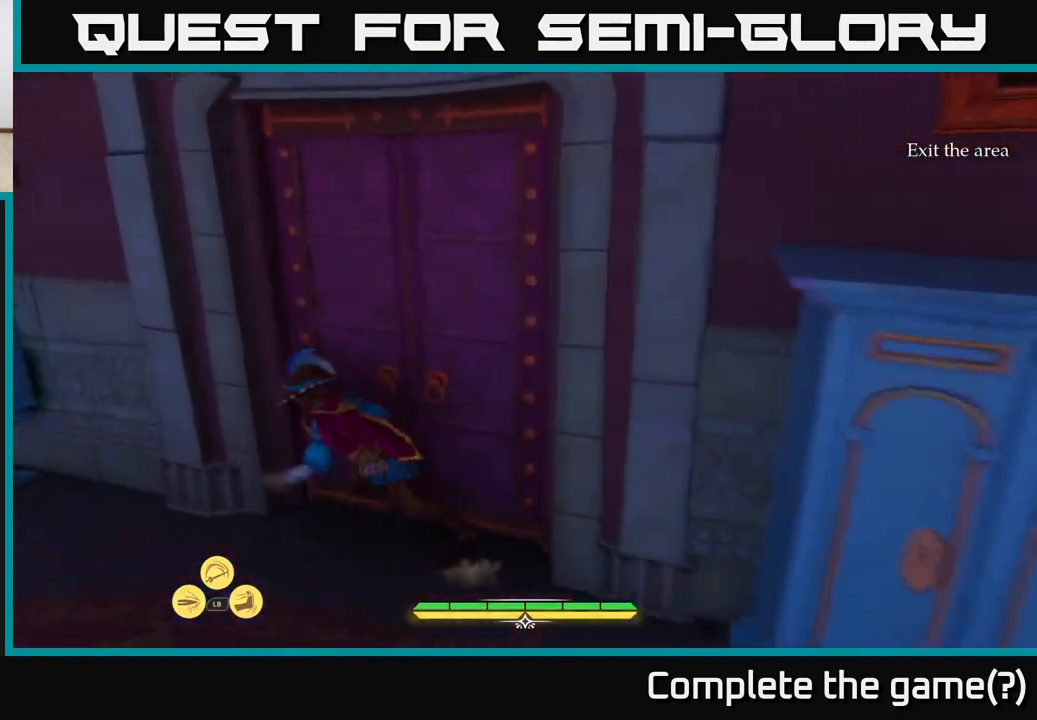
{"buttons": ["L2"], "left_stick": "up-left", "right_stick": "up-left", "events": [[33, "L2", "up"], [50, "left_stick", "down-left"], [150, "L2", "down"], [167, "left_stick", "left"], [183, "right_stick", "up-left"], [383, "left_stick", "up-left"]]}
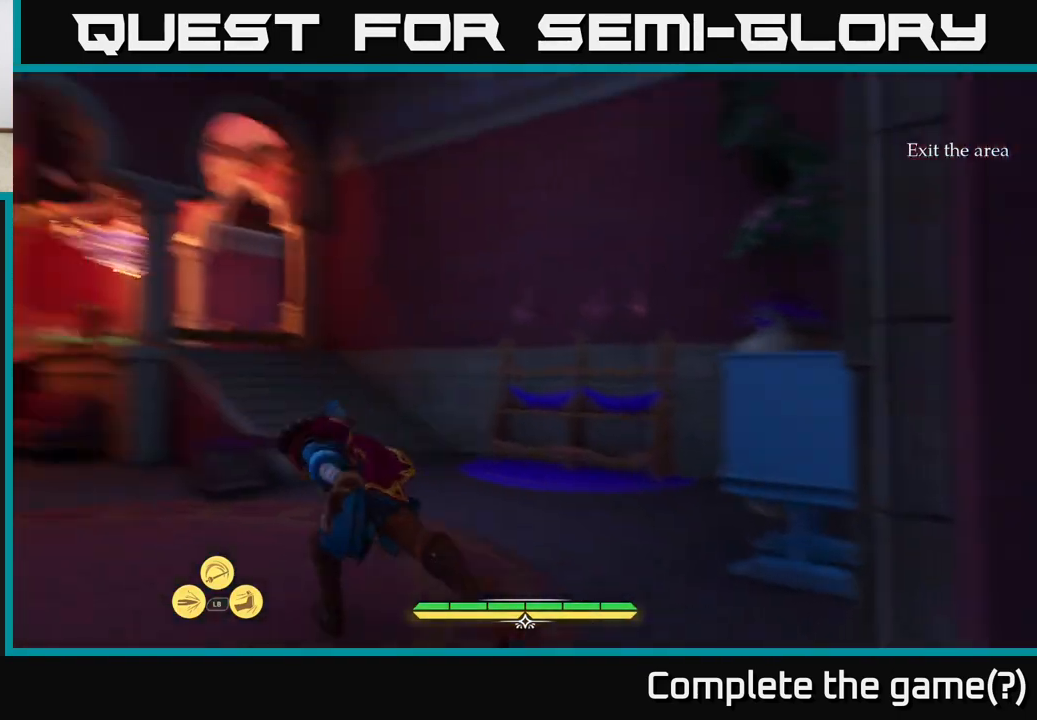
{"buttons": ["L2"], "left_stick": "up-left", "right_stick": "center", "events": [[50, "right_stick", "center"]]}
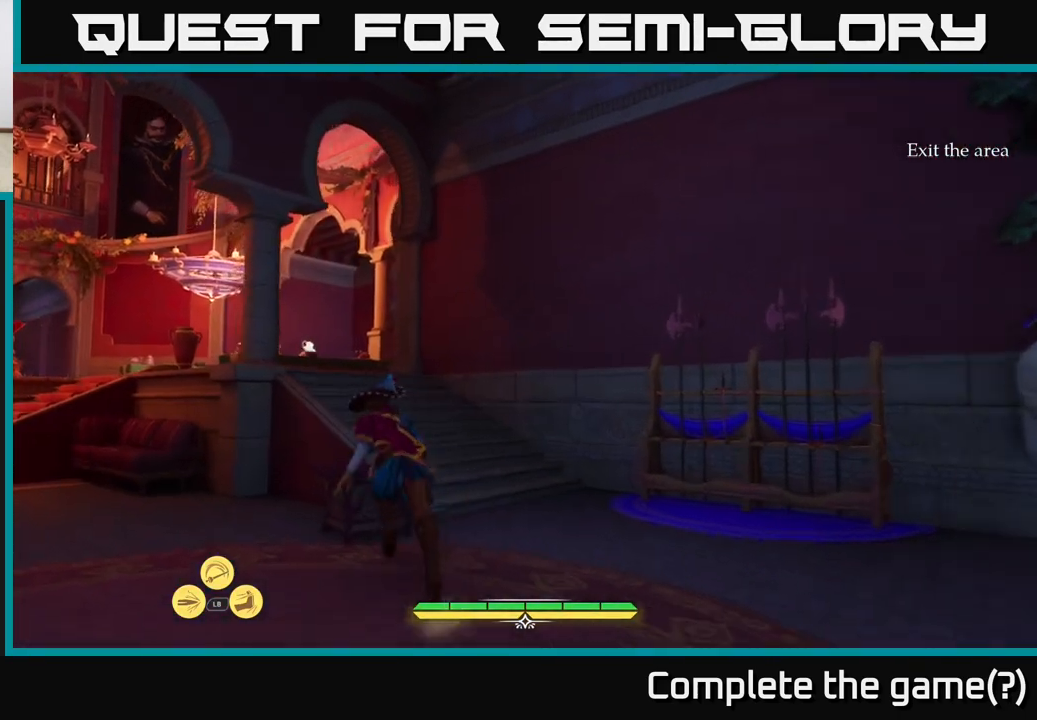
{"buttons": ["L2"], "left_stick": "up-left", "right_stick": "center", "events": [[67, "A", "down"], [217, "A", "up"]]}
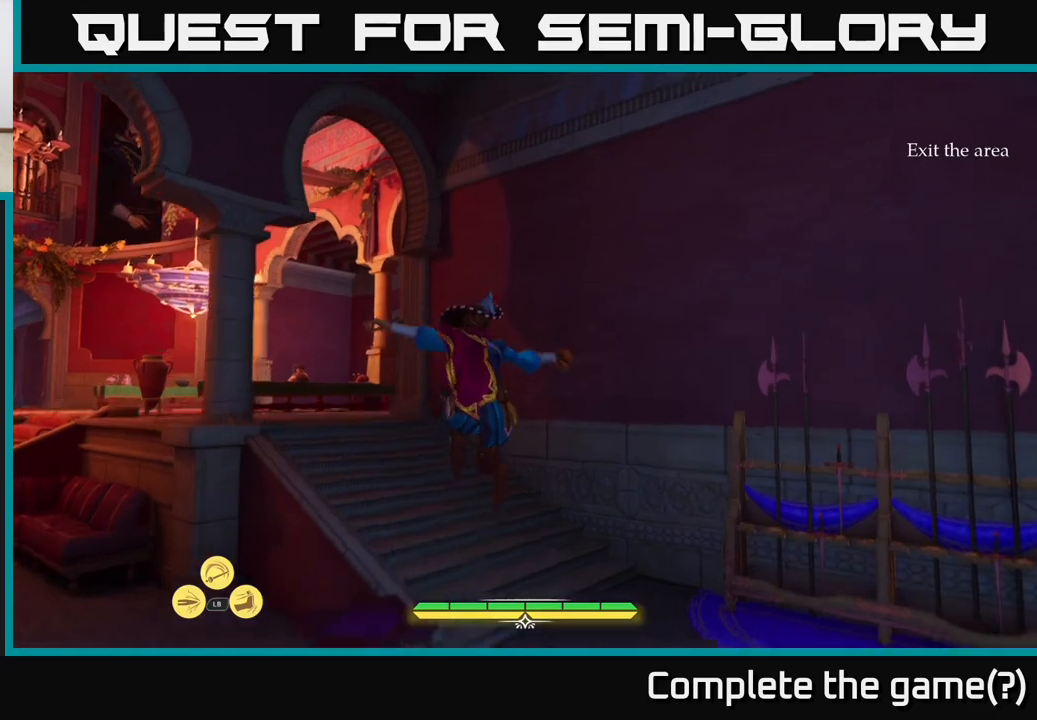
{"buttons": ["L2"], "left_stick": "up", "right_stick": "left", "events": [[100, "right_stick", "left"], [233, "right_stick", "center"], [400, "right_stick", "left"], [500, "left_stick", "up"]]}
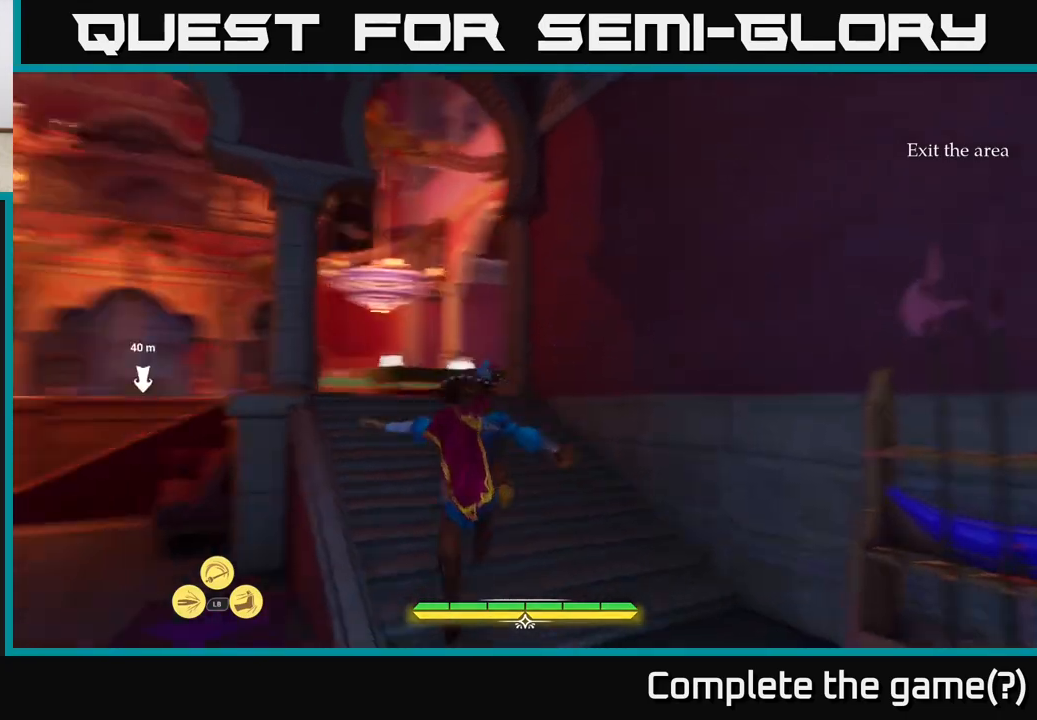
{"buttons": ["L2"], "left_stick": "up", "right_stick": "center", "events": [[100, "right_stick", "center"]]}
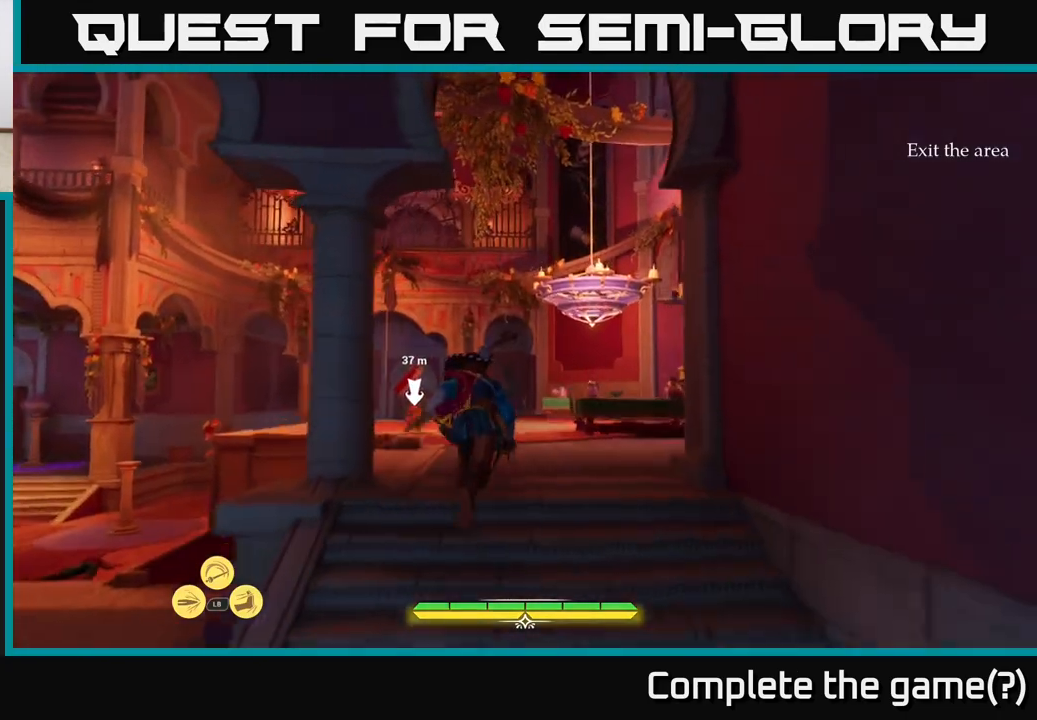
{"buttons": ["L2"], "left_stick": "up", "right_stick": "right", "events": [[383, "right_stick", "right"]]}
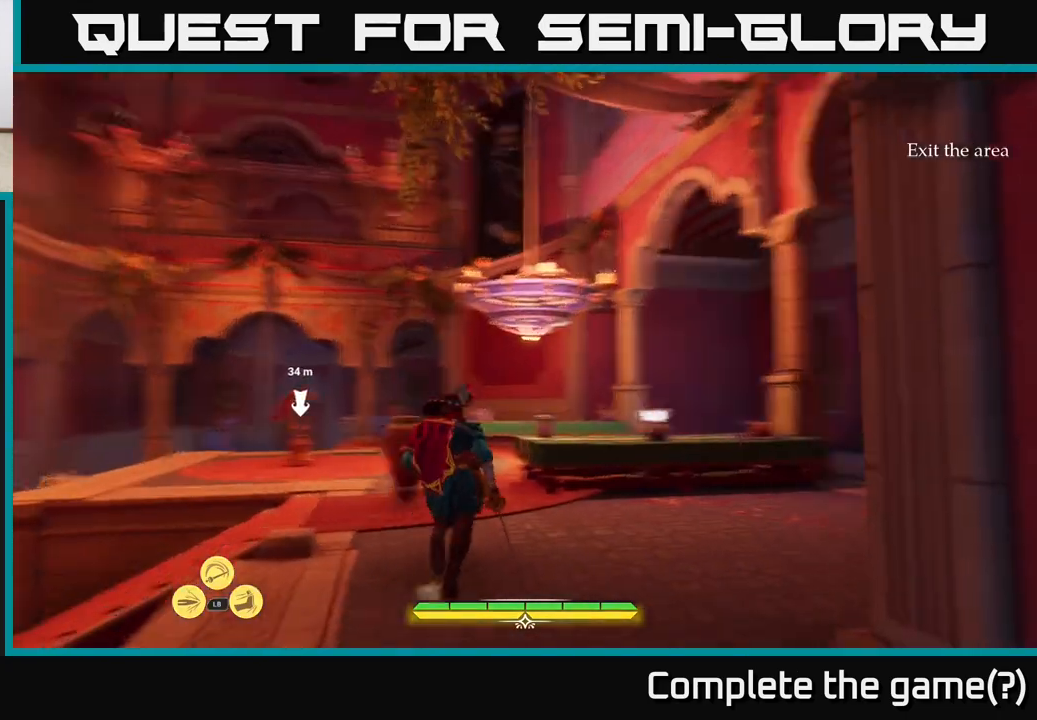
{"buttons": ["L2"], "left_stick": "up-left", "right_stick": "center", "events": [[17, "left_stick", "up-left"], [250, "right_stick", "center"]]}
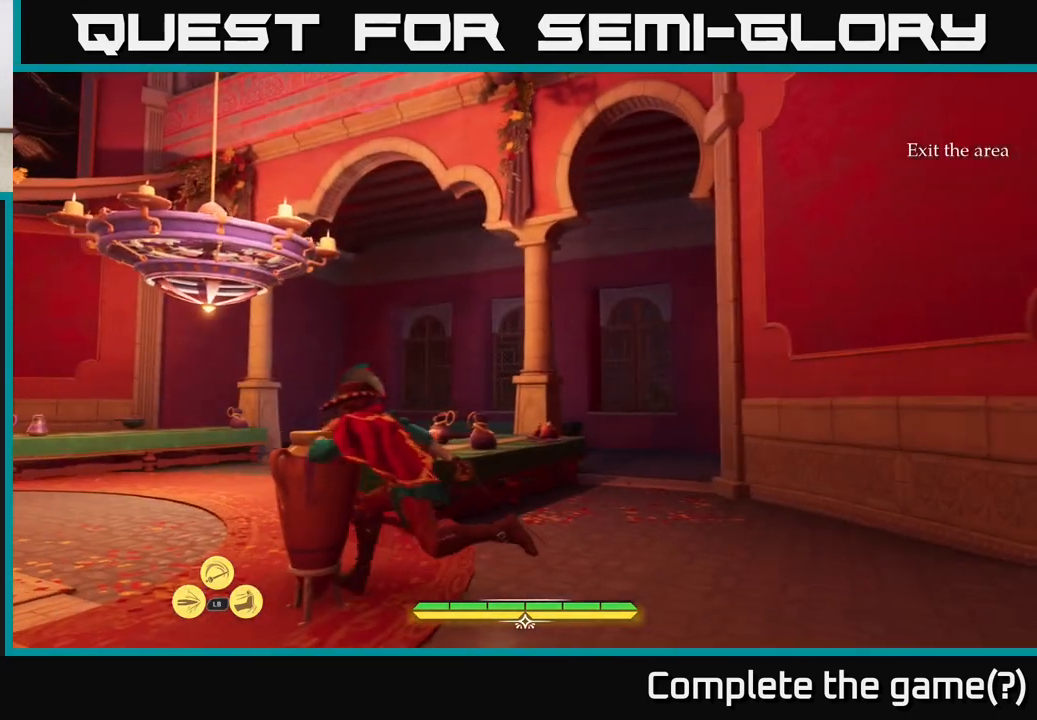
{"buttons": ["L2"], "left_stick": "up-left", "right_stick": "left", "events": [[33, "right_stick", "down"], [167, "right_stick", "down-left"], [400, "right_stick", "left"]]}
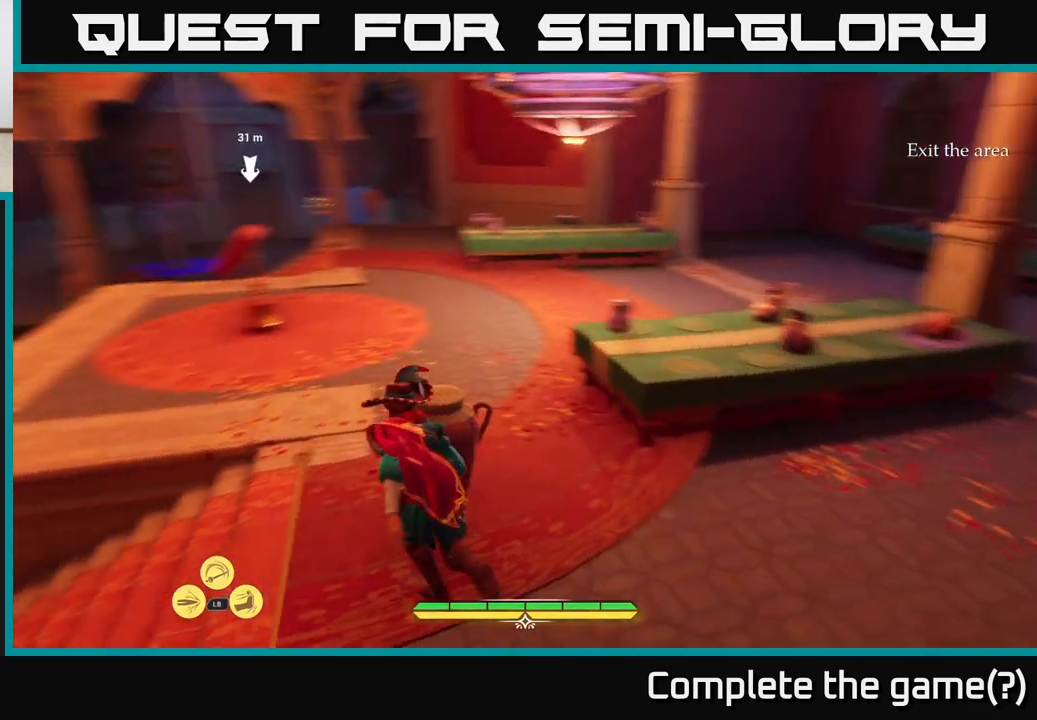
{"buttons": ["L2"], "left_stick": "up-left", "right_stick": "center", "events": [[17, "left_stick", "up"], [133, "right_stick", "center"], [450, "left_stick", "up-left"]]}
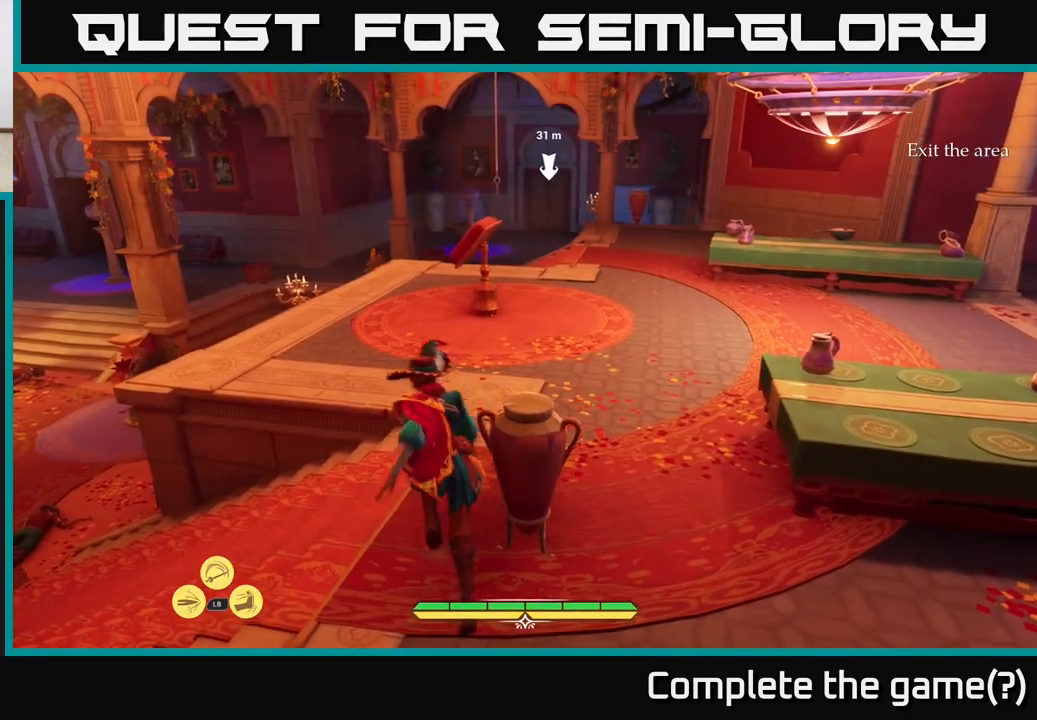
{"buttons": ["L2"], "left_stick": "up-right", "right_stick": "center", "events": [[117, "left_stick", "up"], [233, "left_stick", "up-right"]]}
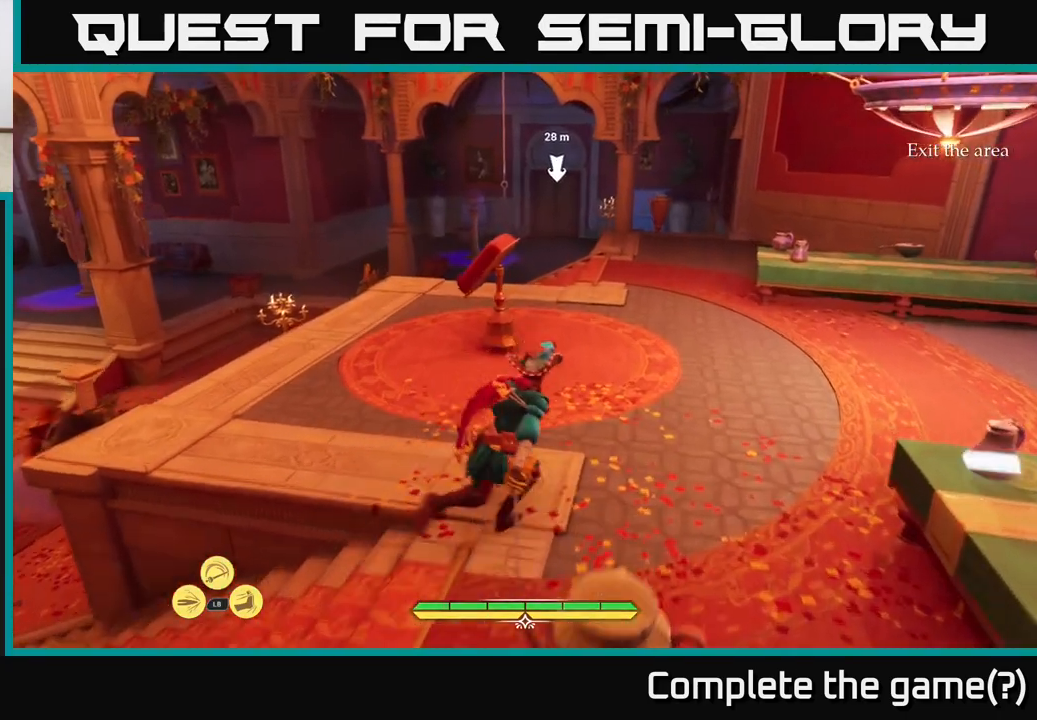
{"buttons": ["L2"], "left_stick": "up-right", "right_stick": "center", "events": [[117, "left_stick", "up"], [283, "left_stick", "up-right"]]}
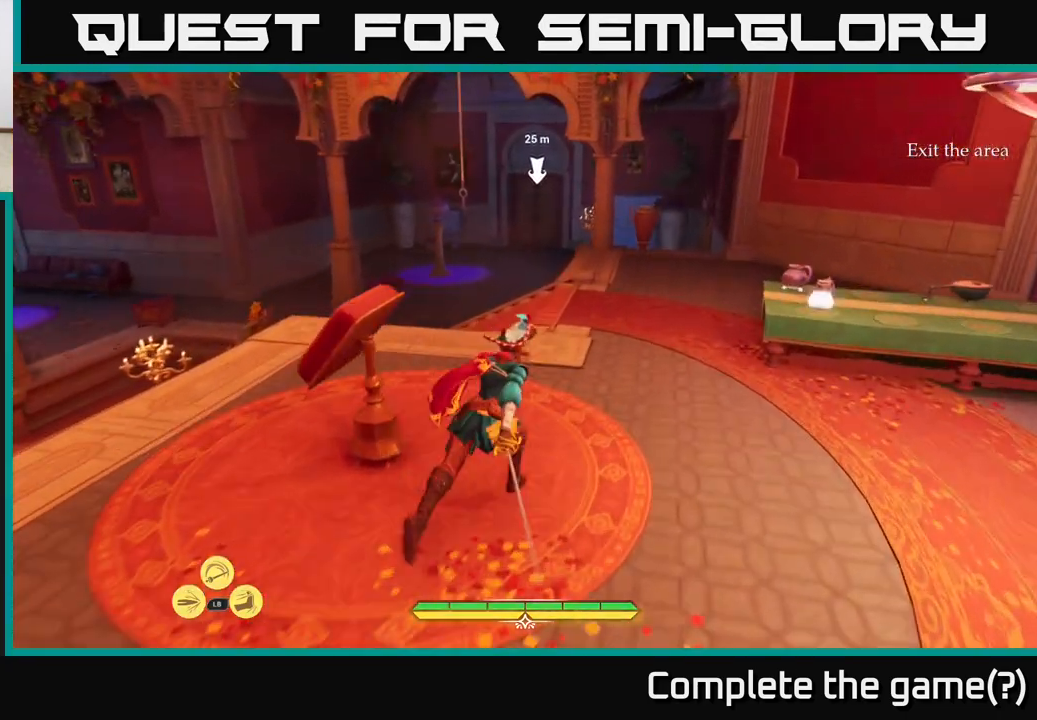
{"buttons": ["L2"], "left_stick": "up", "right_stick": "center", "events": [[200, "left_stick", "up"]]}
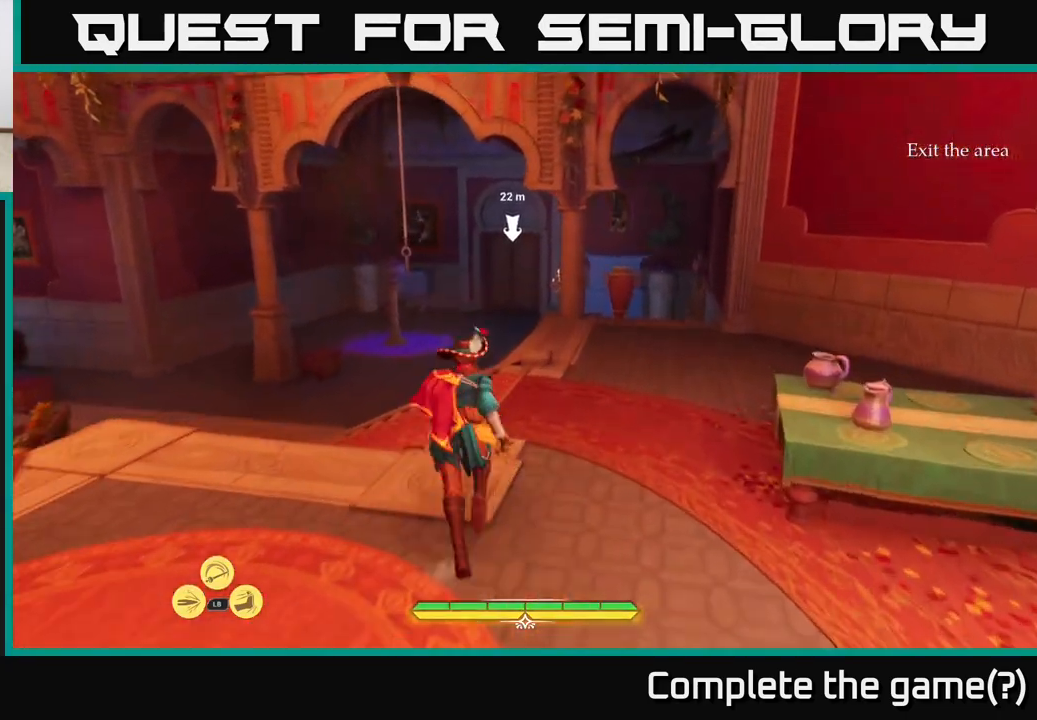
{"buttons": ["L2"], "left_stick": "up-left", "right_stick": "center", "events": [[117, "left_stick", "up-left"]]}
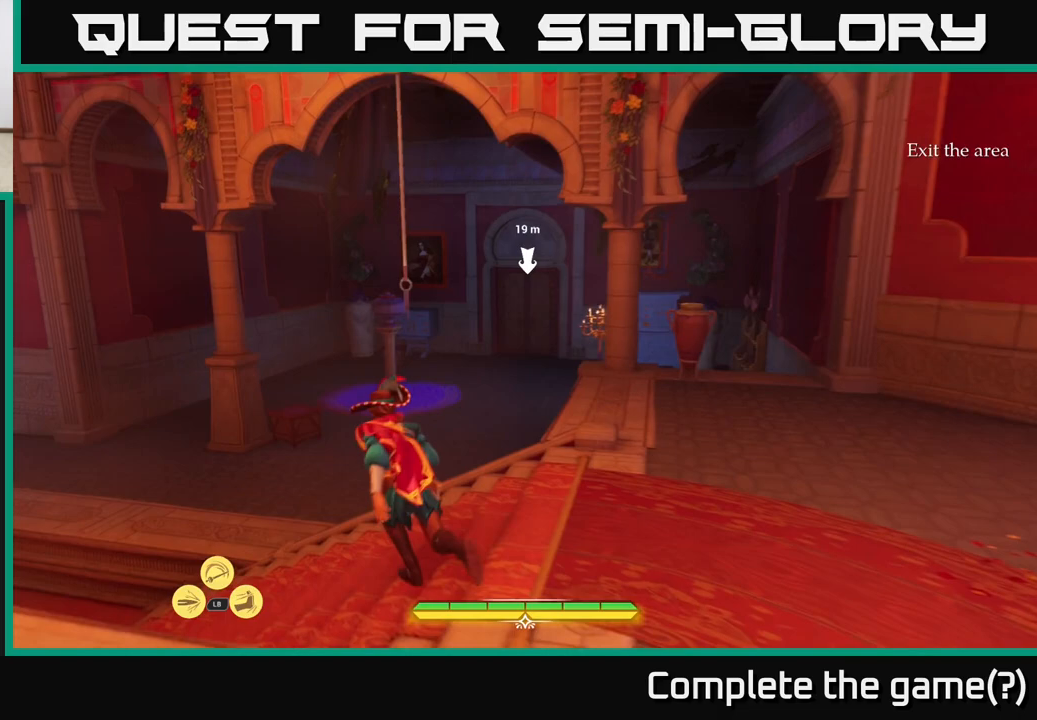
{"buttons": ["L2"], "left_stick": "up", "right_stick": "center", "events": [[83, "left_stick", "up"], [233, "A", "down"], [467, "A", "up"]]}
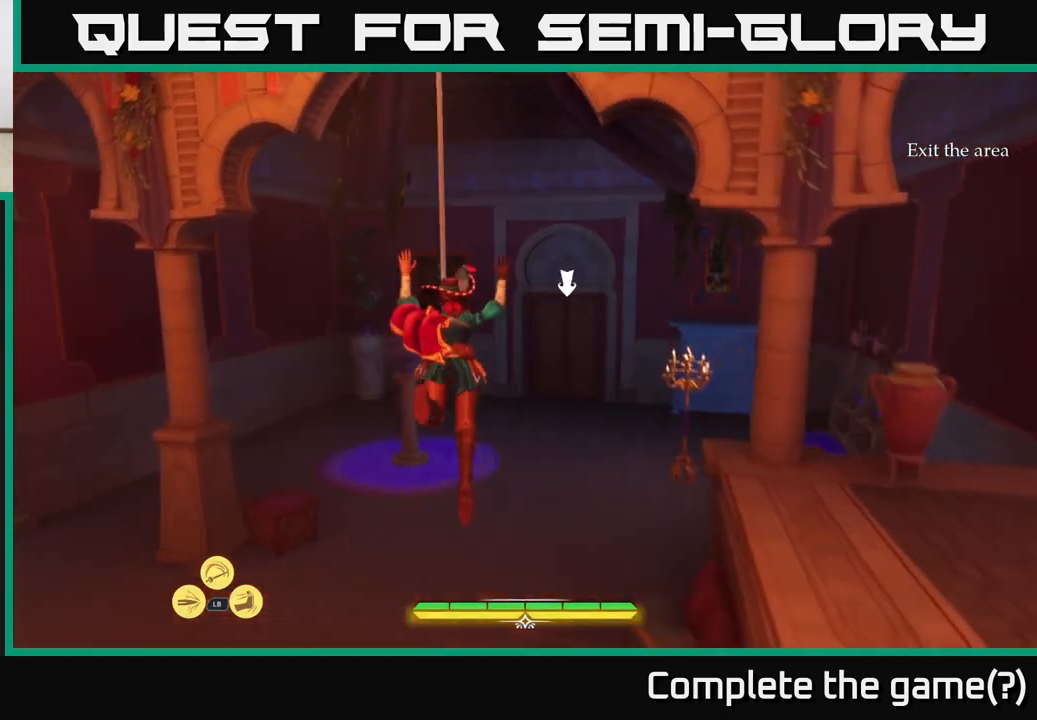
{"buttons": [], "left_stick": "up-right", "right_stick": "down-right", "events": [[283, "right_stick", "right"], [400, "right_stick", "down-right"], [450, "left_stick", "up-right"], [500, "L2", "up"]]}
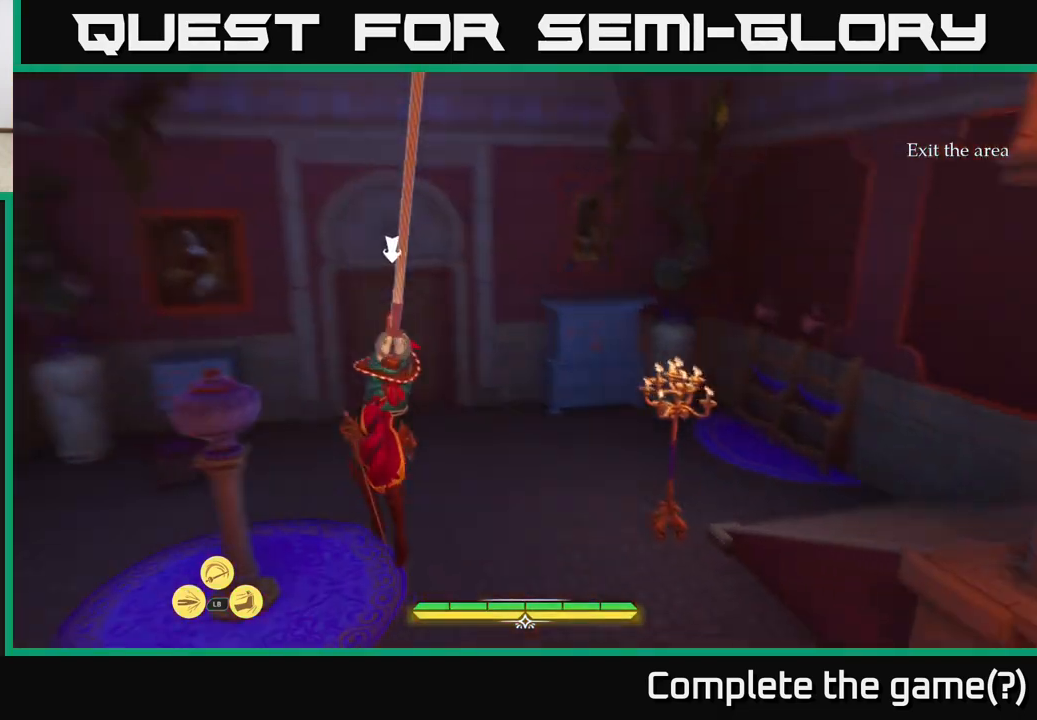
{"buttons": [], "left_stick": "up-right", "right_stick": "center", "events": [[50, "right_stick", "center"]]}
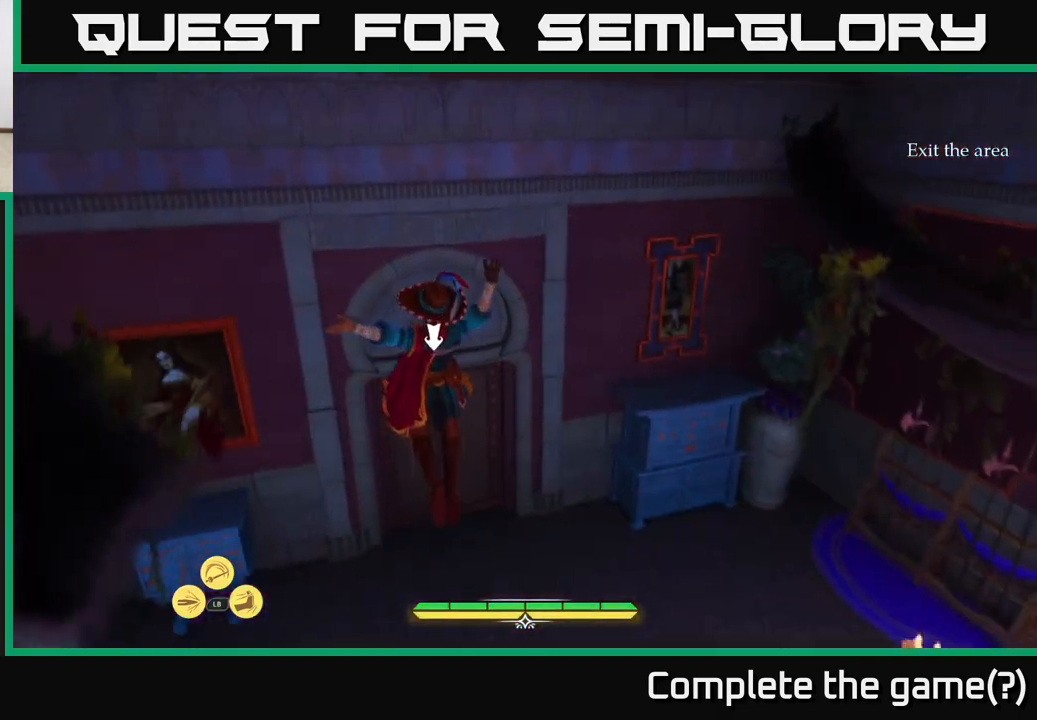
{"buttons": [], "left_stick": "up-left", "right_stick": "center", "events": [[367, "left_stick", "up-left"]]}
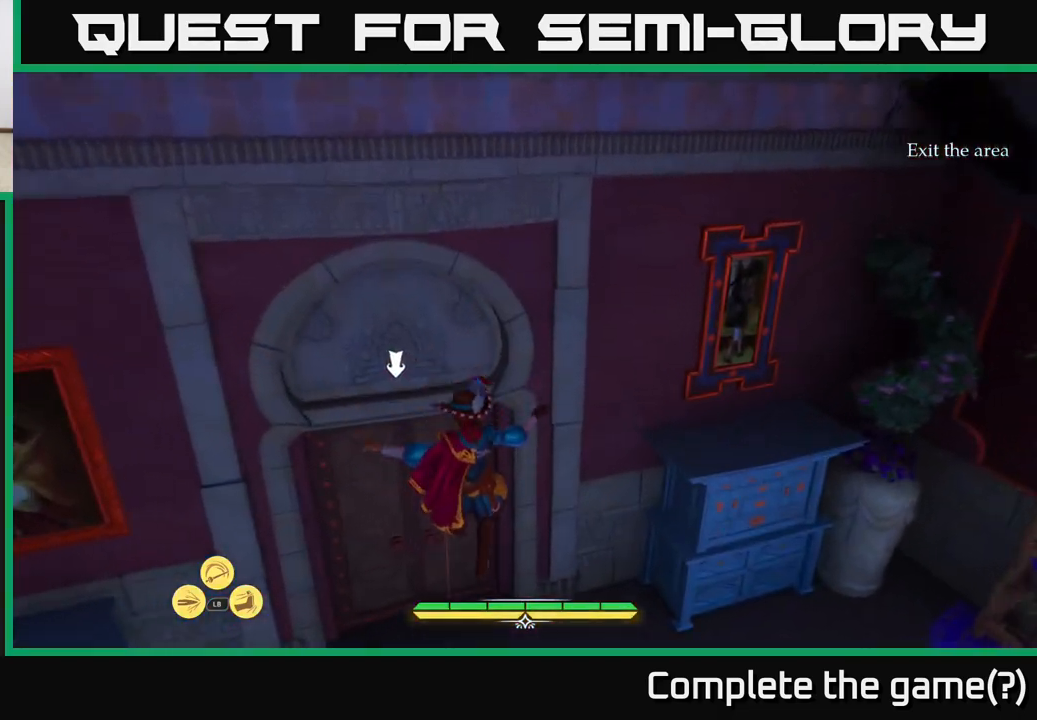
{"buttons": ["R1"], "left_stick": "up-left", "right_stick": "center", "events": [[33, "R1", "down"], [133, "R1", "up"], [183, "R1", "down"], [267, "R1", "up"], [333, "R1", "down"], [417, "R1", "up"], [483, "R1", "down"]]}
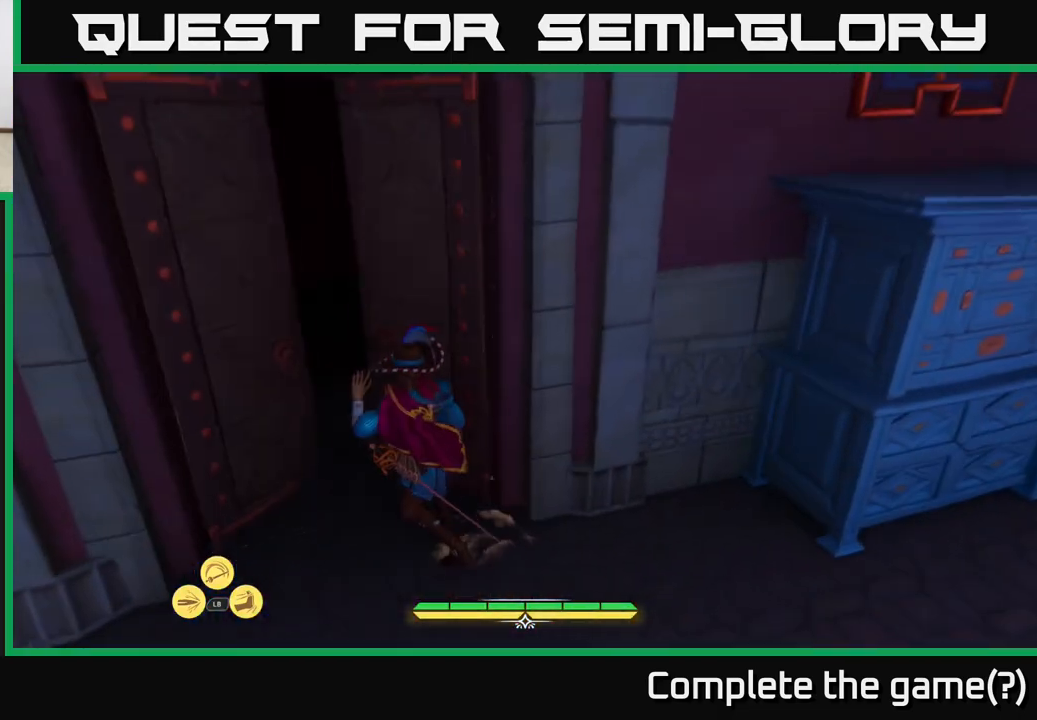
{"buttons": [], "left_stick": "center", "right_stick": "center", "events": [[50, "R1", "up"], [483, "left_stick", "center"]]}